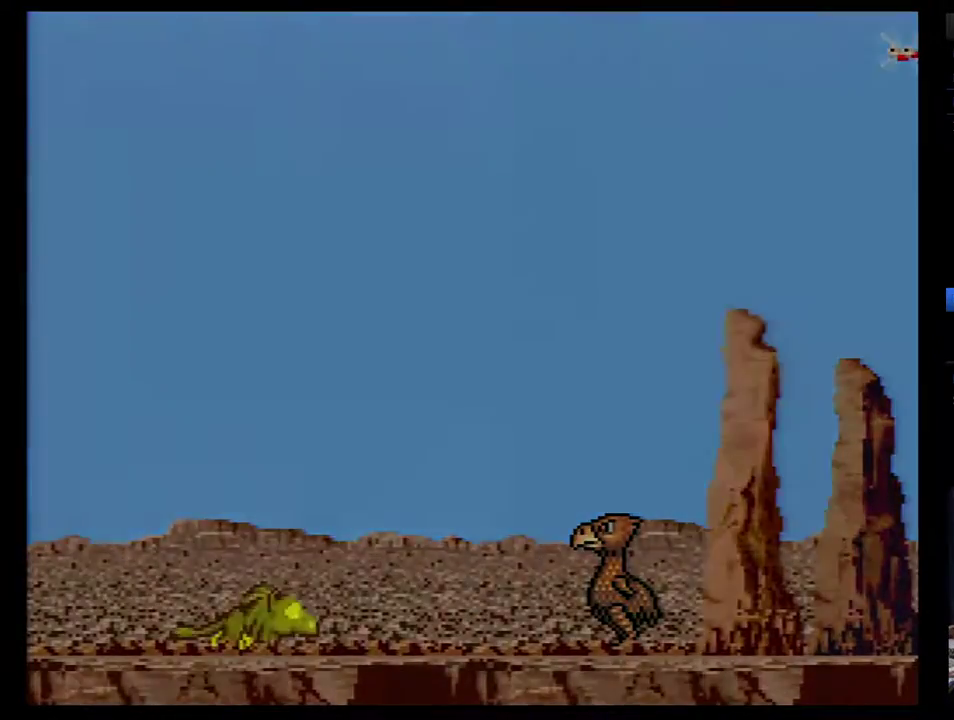
Gameplay with a controller (Nintendo layout); each line is a JSON object with the inputs held at the frame after it. "events" lists button and stick changes between this image and that frame as [ms after this image, input, new state], when the widget could be followed in between. Not read: L3 R3.
{"buttons": ["B"], "events": [[50, "B", "down"], [117, "B", "up"], [167, "B", "down"], [267, "B", "up"], [333, "B", "down"], [383, "B", "up"], [450, "B", "down"]]}
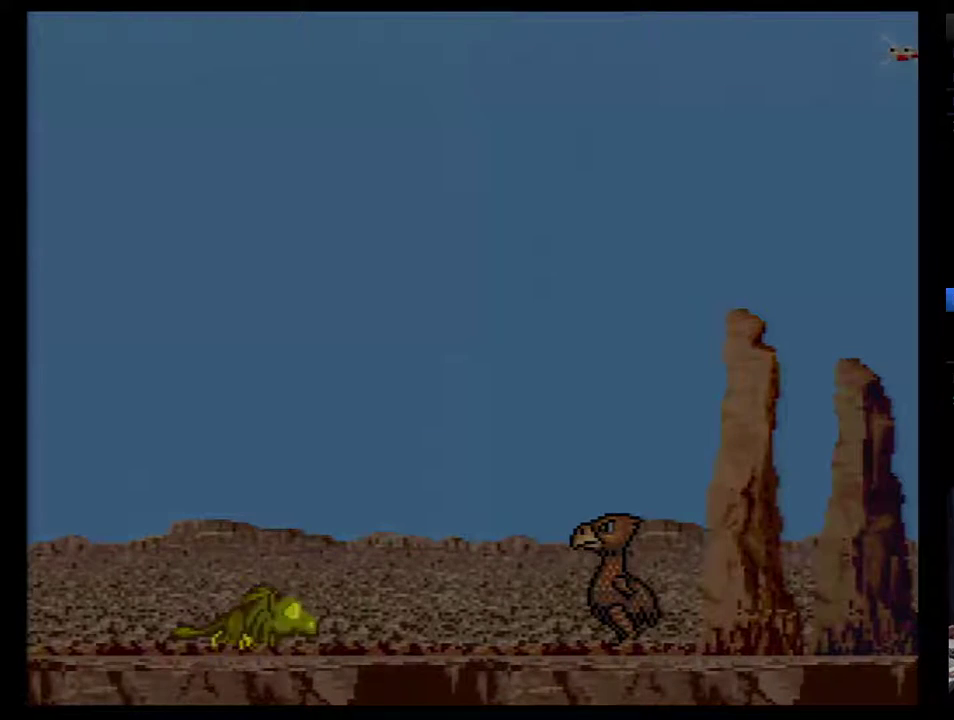
{"buttons": [], "events": [[167, "B", "up"], [233, "B", "down"], [300, "B", "up"], [367, "B", "down"], [417, "B", "up"]]}
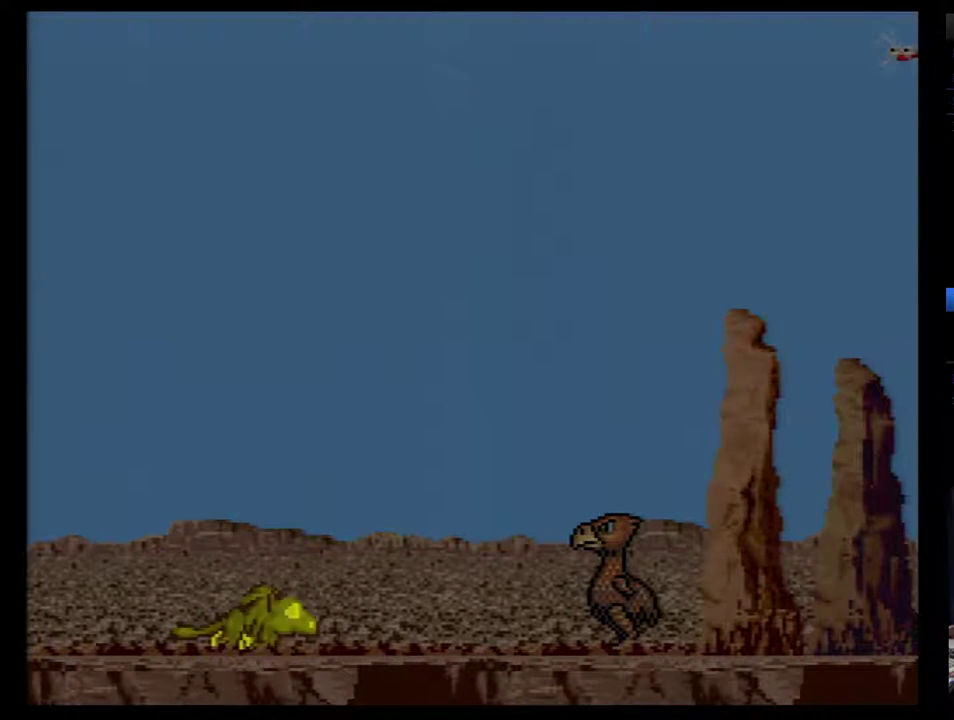
{"buttons": ["B"], "events": [[17, "B", "down"], [83, "B", "up"], [133, "B", "down"], [233, "B", "up"], [300, "B", "down"], [367, "B", "up"], [417, "B", "down"]]}
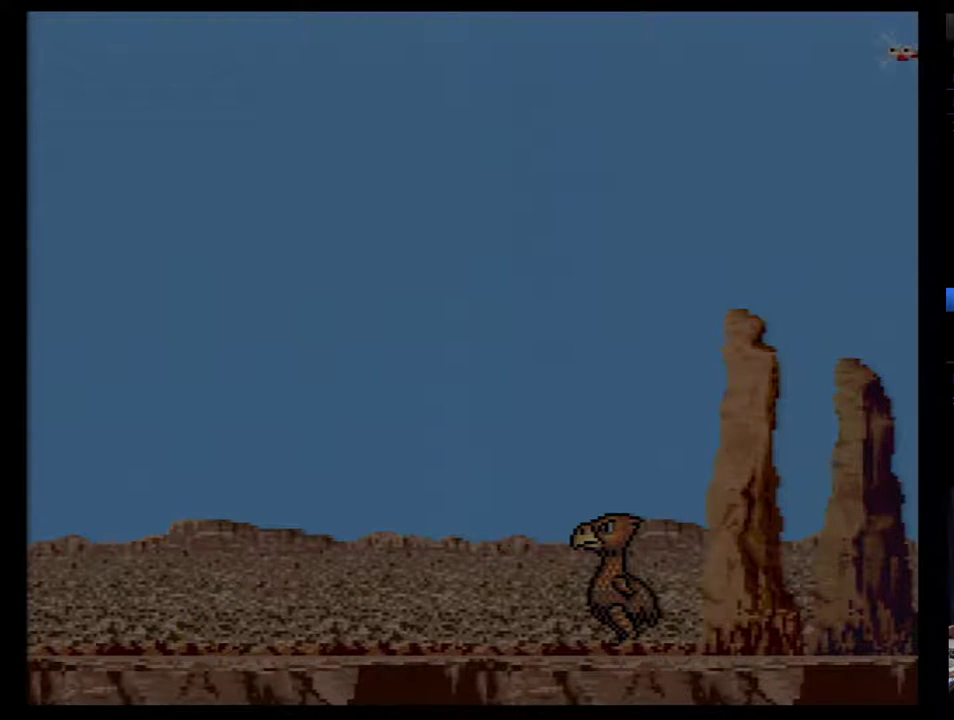
{"buttons": ["B"], "events": [[133, "B", "up"], [200, "B", "down"], [300, "B", "up"], [350, "B", "down"]]}
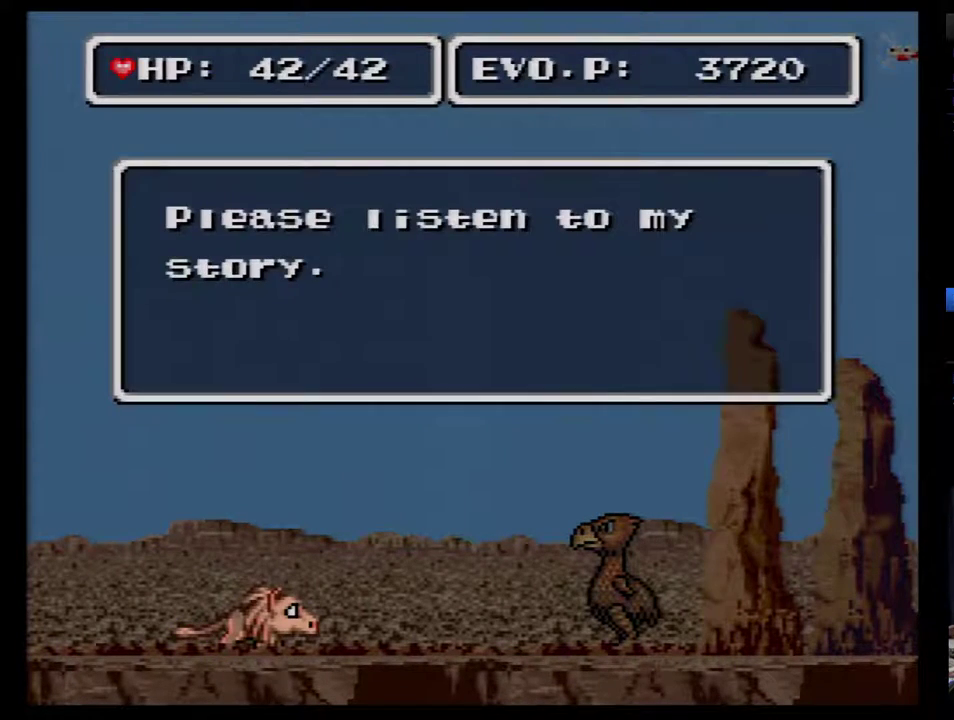
{"buttons": [], "events": [[50, "B", "up"], [100, "B", "down"], [200, "B", "up"], [267, "B", "down"], [317, "B", "up"], [383, "B", "down"], [483, "B", "up"]]}
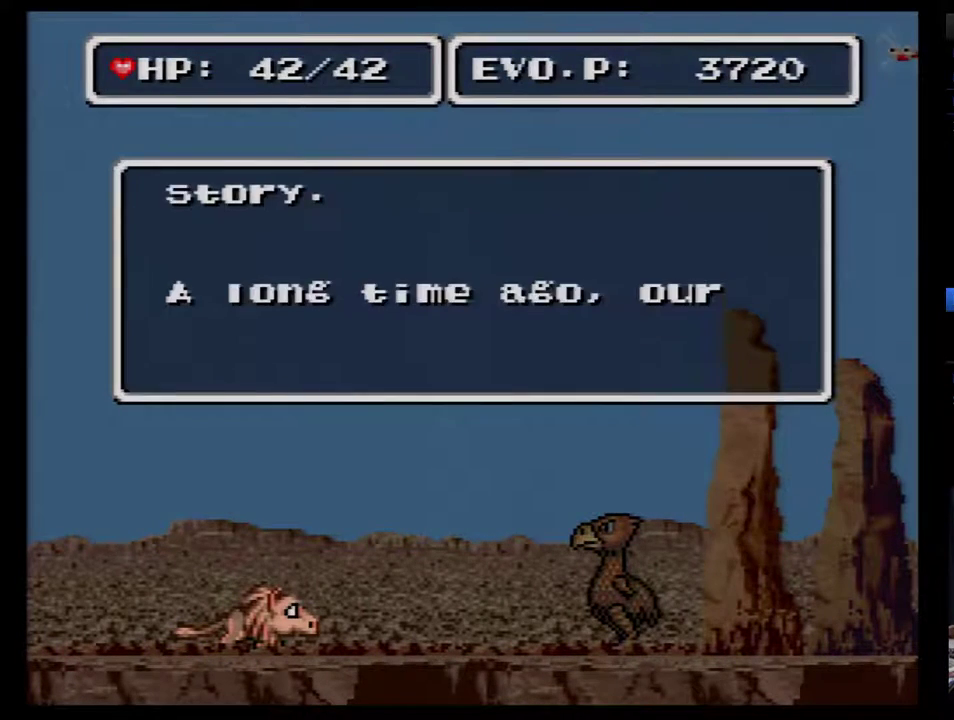
{"buttons": ["B"], "events": [[33, "B", "down"], [100, "B", "up"], [167, "B", "down"], [417, "B", "up"], [483, "B", "down"]]}
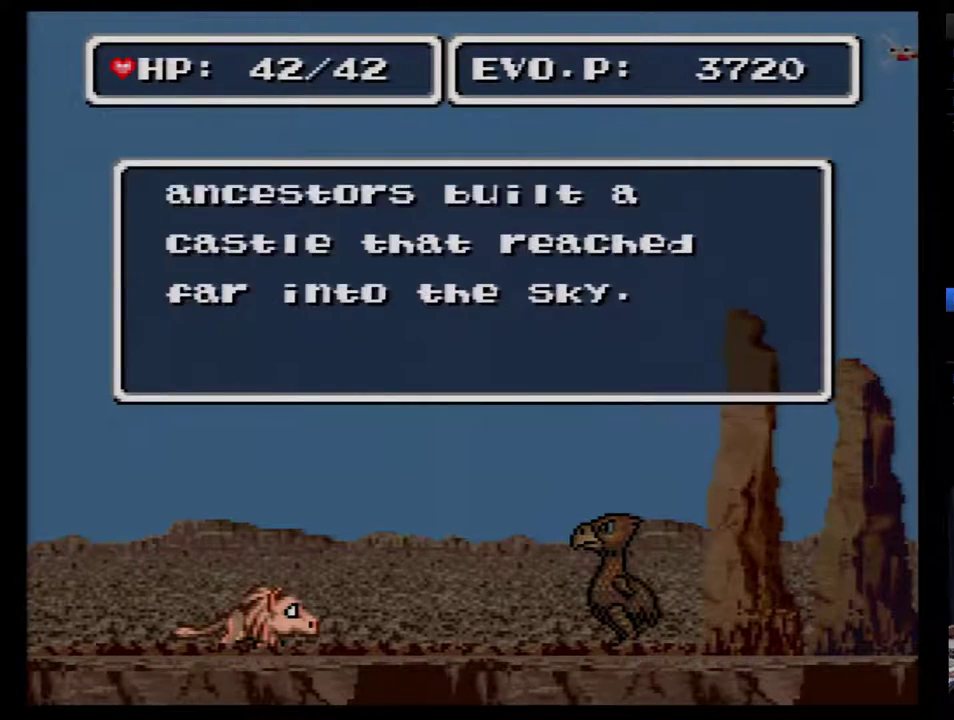
{"buttons": ["B"], "events": [[33, "B", "up"], [100, "B", "down"], [167, "B", "up"], [233, "B", "down"], [283, "B", "up"], [500, "B", "down"]]}
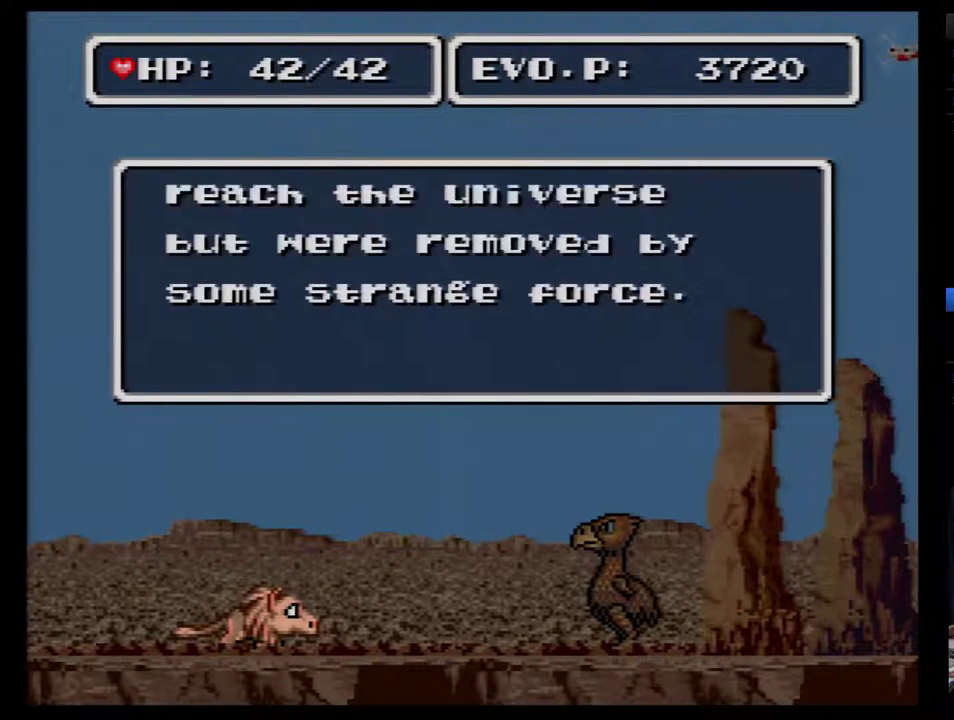
{"buttons": [], "events": [[67, "B", "up"], [417, "B", "down"], [500, "B", "up"]]}
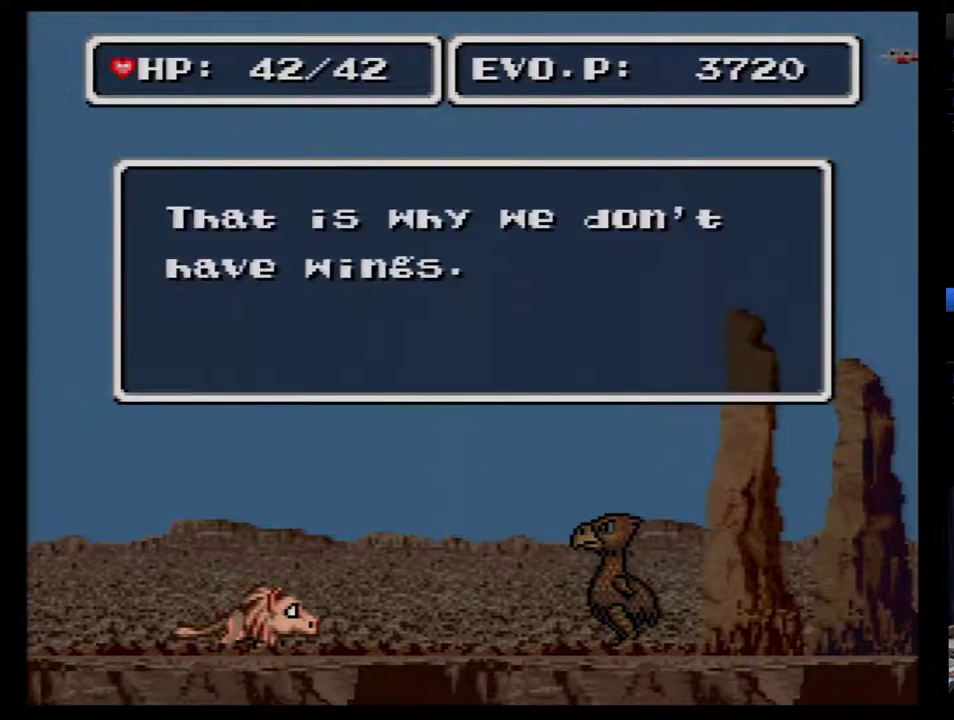
{"buttons": ["B", "DPAD_RIGHT"], "events": [[317, "DPAD_RIGHT", "down"], [383, "DPAD_RIGHT", "up"], [450, "DPAD_RIGHT", "down"], [467, "B", "down"]]}
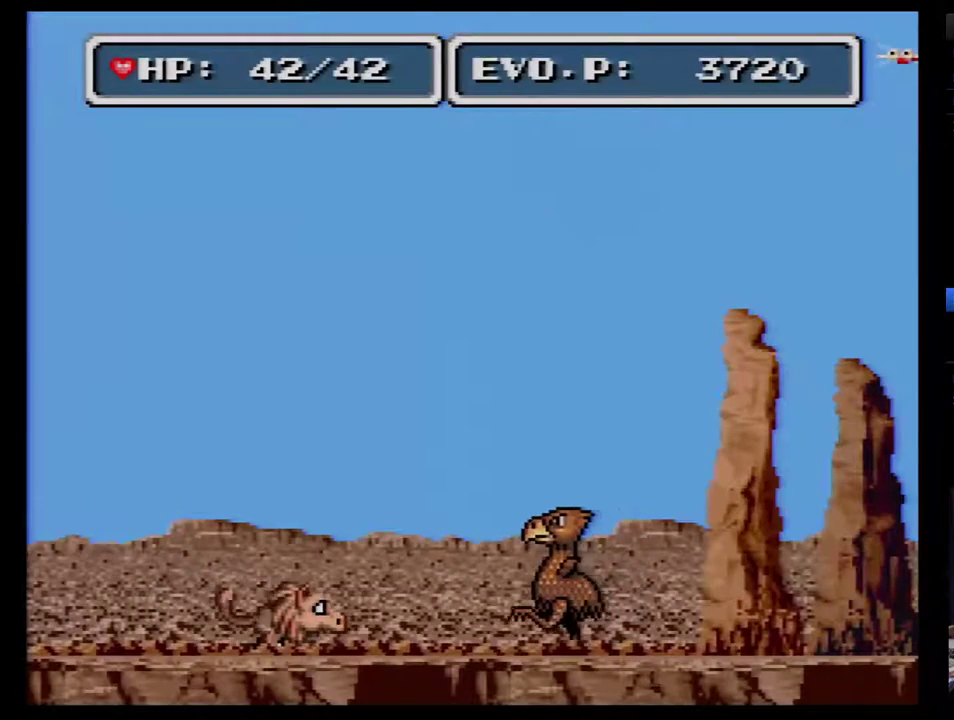
{"buttons": ["B", "DPAD_RIGHT"], "events": []}
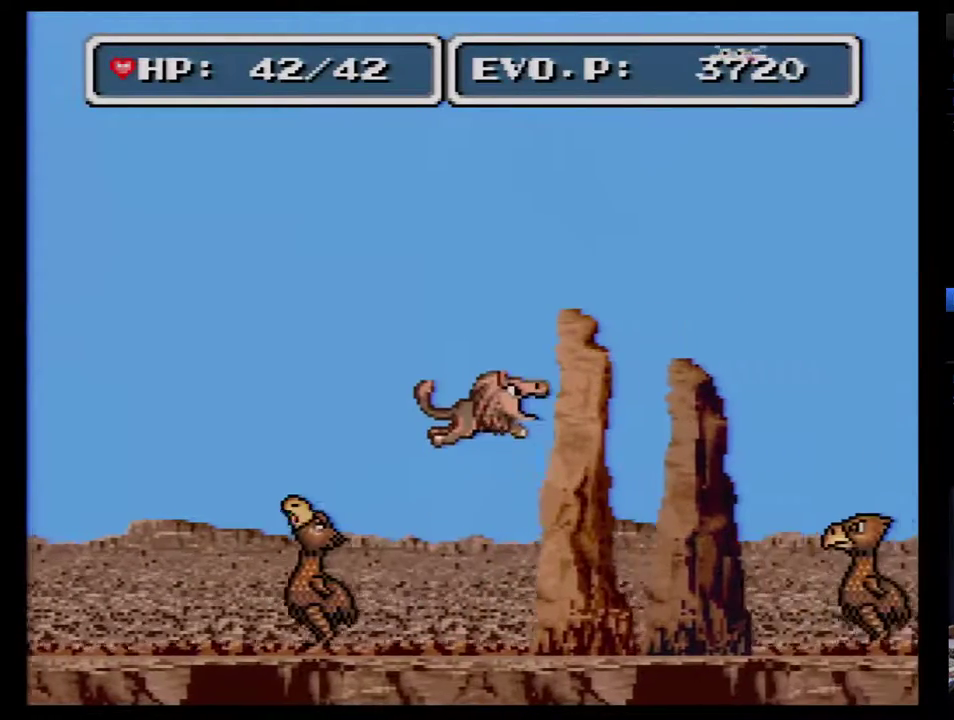
{"buttons": ["B", "DPAD_RIGHT"], "events": [[283, "DPAD_DOWN", "down"], [283, "DPAD_LEFT", "down"], [283, "DPAD_RIGHT", "up"], [417, "DPAD_LEFT", "up"], [450, "DPAD_RIGHT", "down"], [483, "DPAD_DOWN", "up"]]}
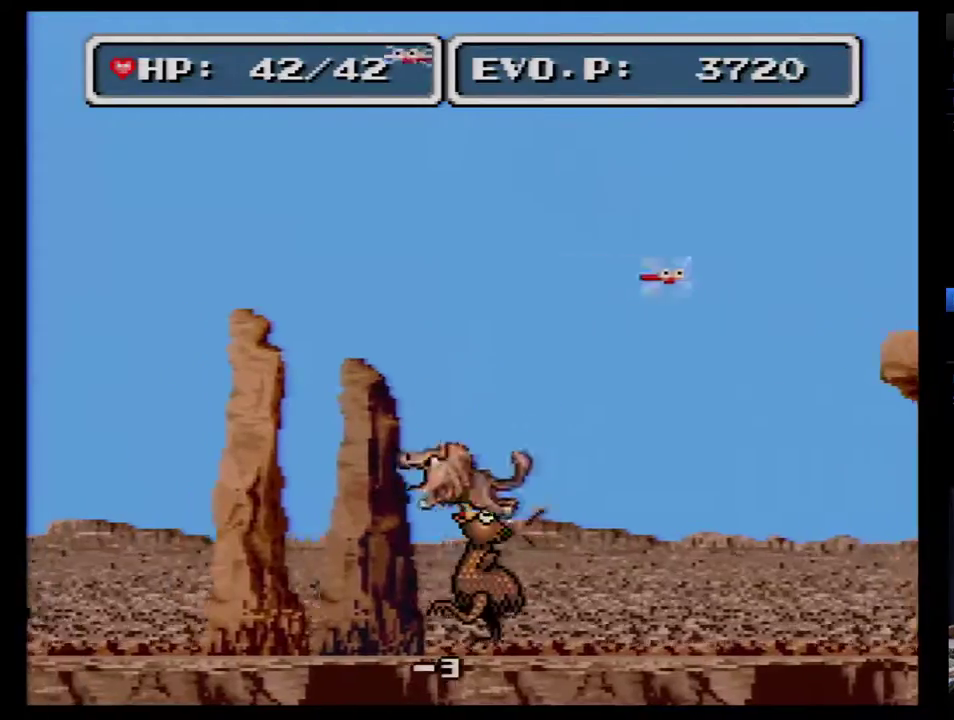
{"buttons": ["B", "DPAD_RIGHT"], "events": []}
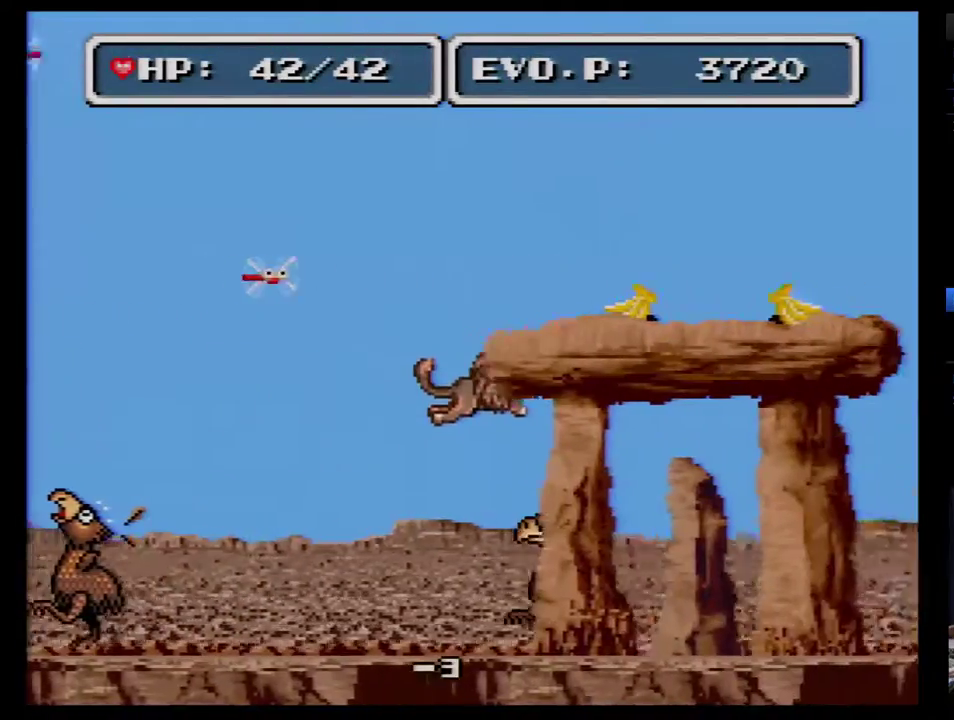
{"buttons": ["B", "DPAD_RIGHT"], "events": [[33, "DPAD_DOWN", "down"], [67, "DPAD_LEFT", "down"], [67, "DPAD_RIGHT", "up"], [200, "DPAD_LEFT", "up"], [217, "DPAD_RIGHT", "down"], [250, "DPAD_DOWN", "up"]]}
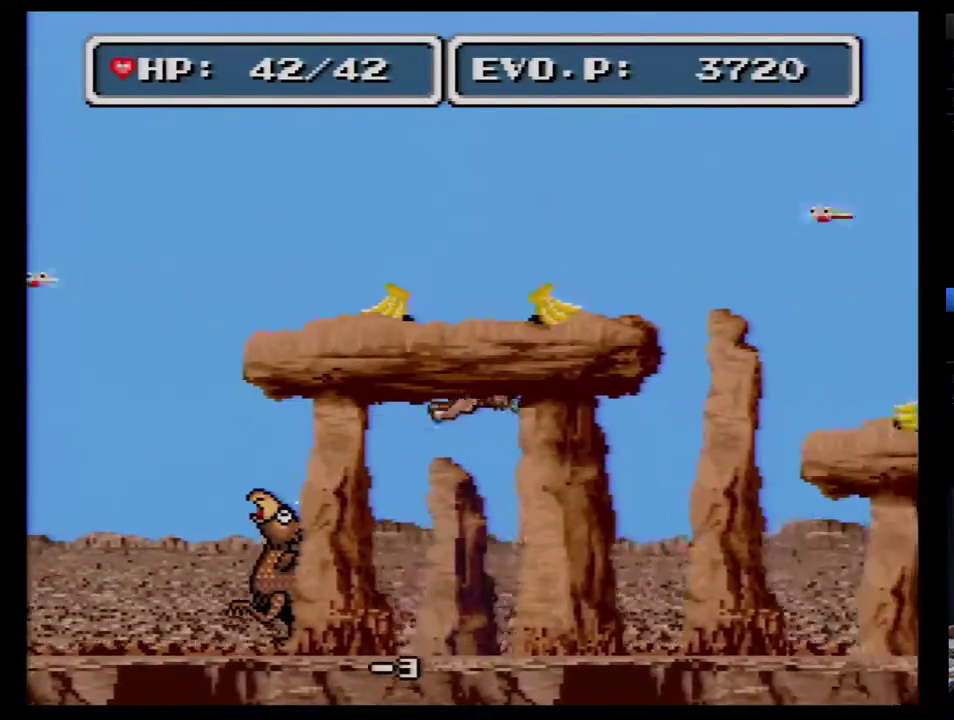
{"buttons": ["B", "DPAD_RIGHT"], "events": []}
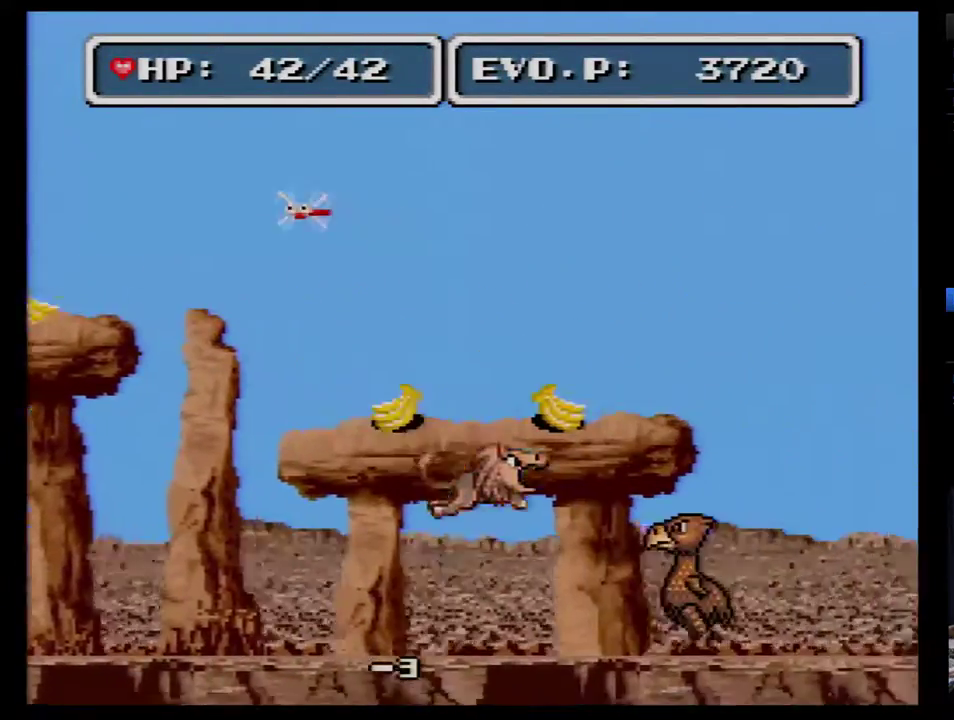
{"buttons": ["B", "DPAD_RIGHT"], "events": []}
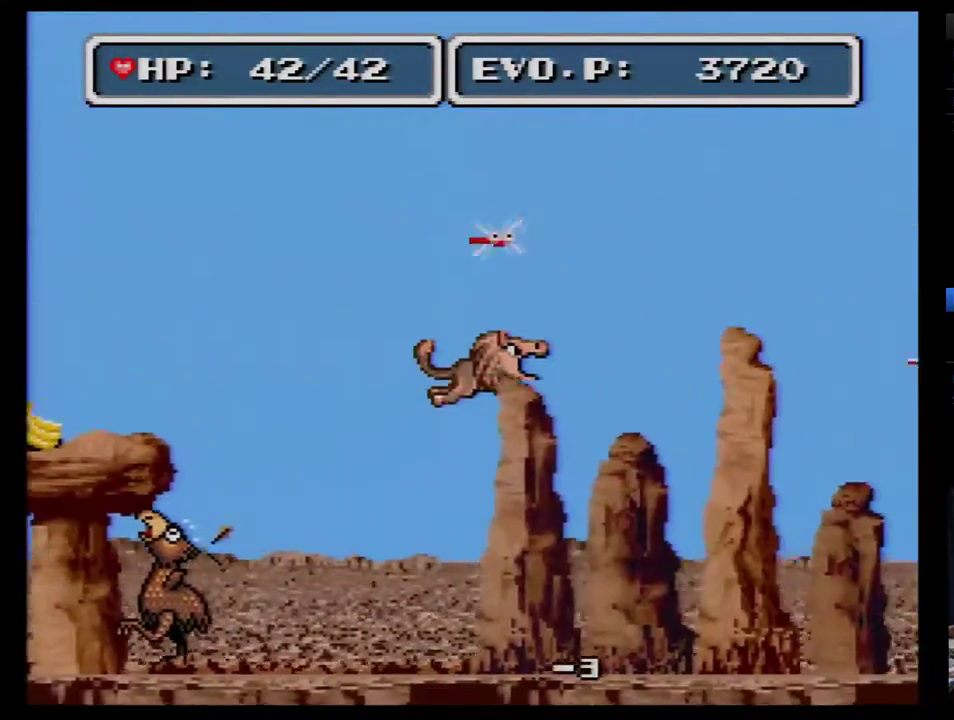
{"buttons": ["DPAD_RIGHT"], "events": [[417, "B", "up"]]}
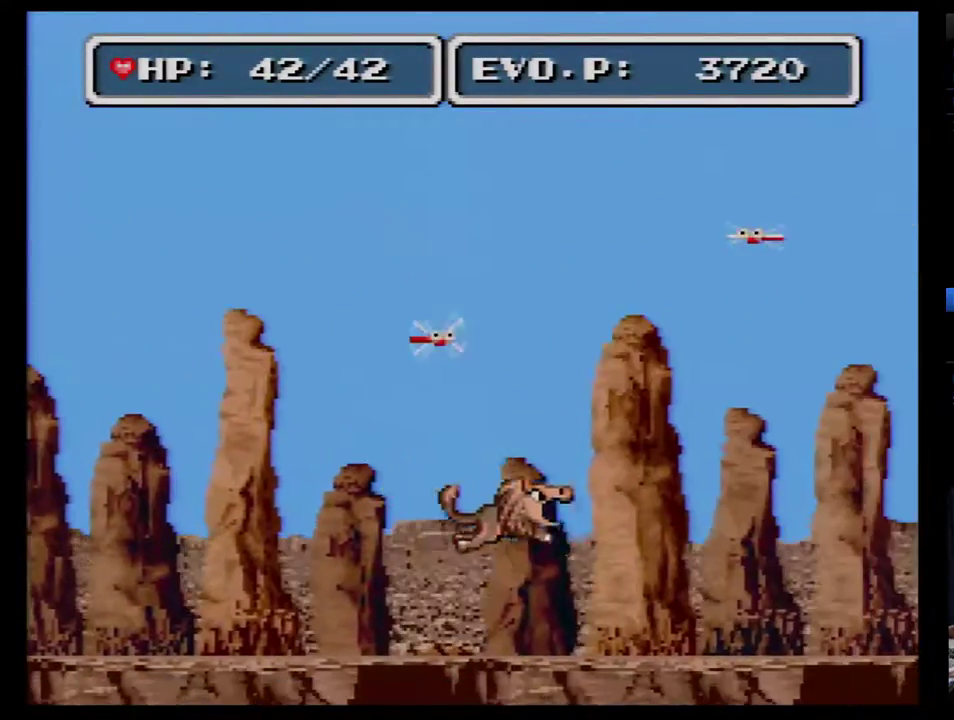
{"buttons": ["B", "DPAD_LEFT"], "events": [[17, "DPAD_RIGHT", "up"], [117, "DPAD_LEFT", "down"], [483, "B", "down"]]}
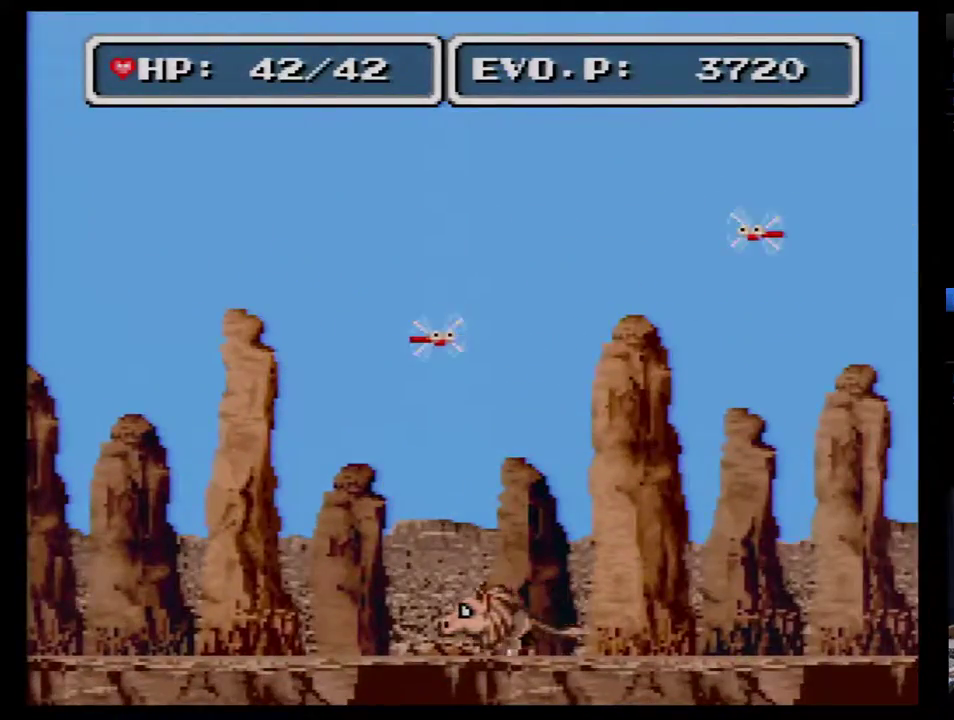
{"buttons": [], "events": [[133, "B", "up"], [133, "DPAD_LEFT", "up"]]}
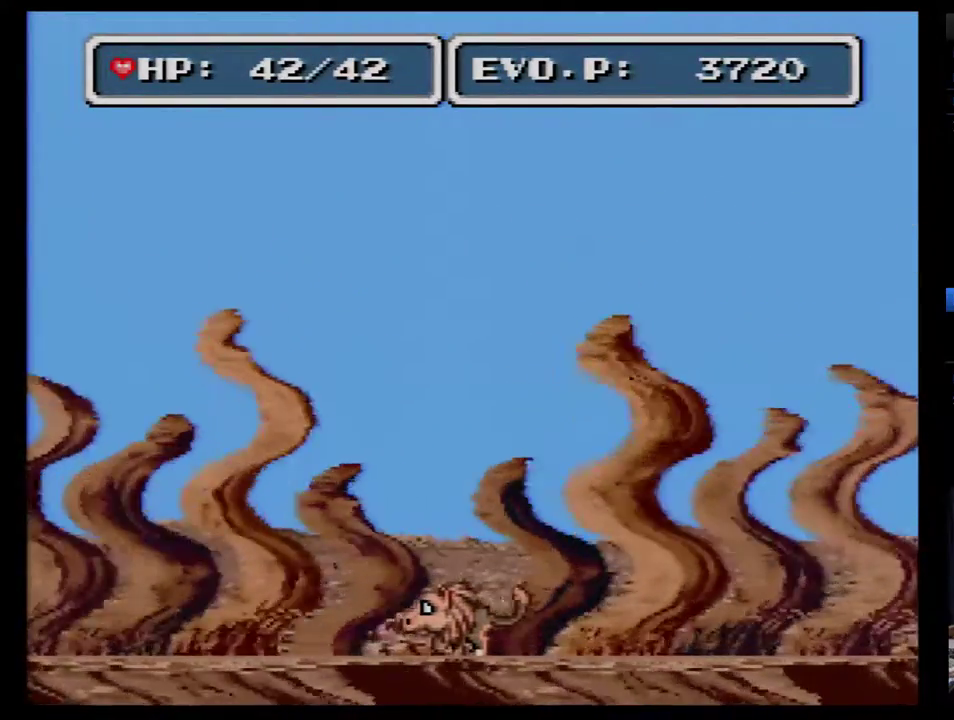
{"buttons": [], "events": []}
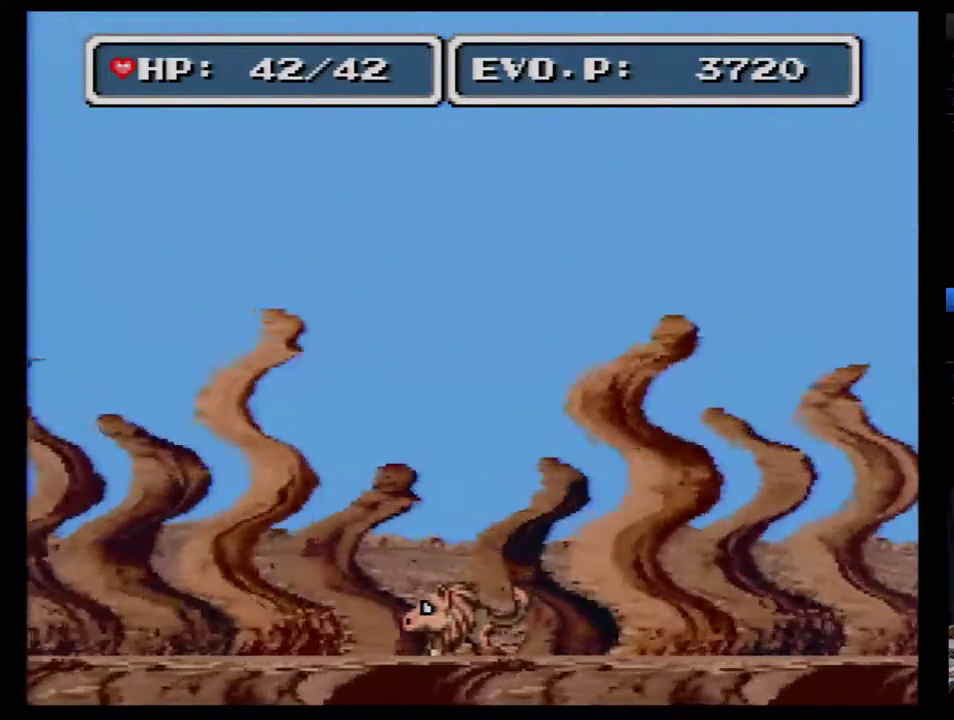
{"buttons": [], "events": []}
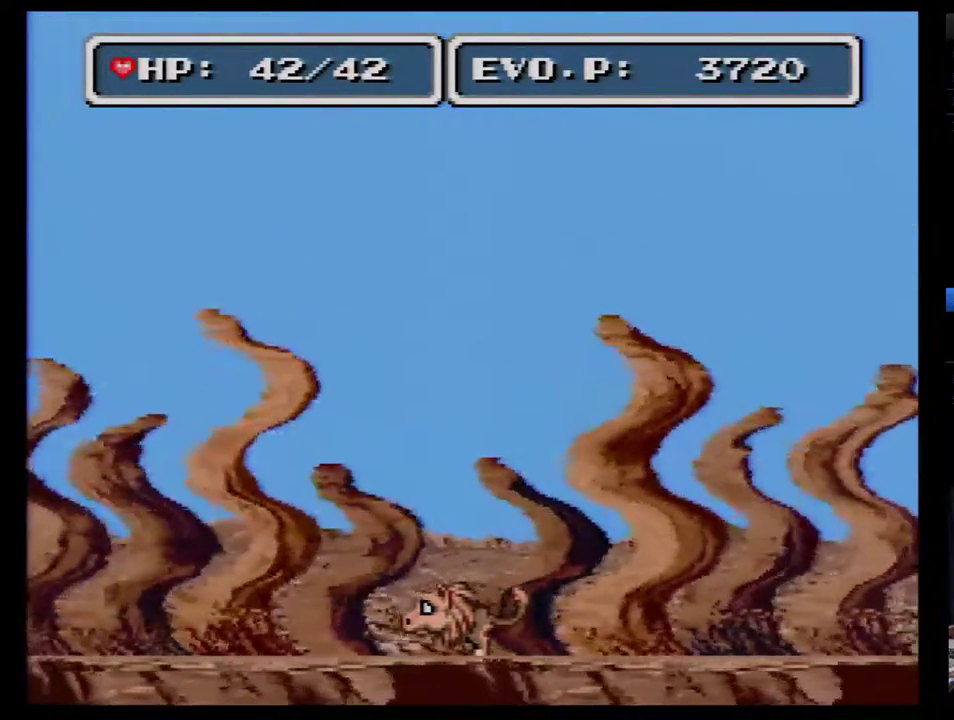
{"buttons": [], "events": []}
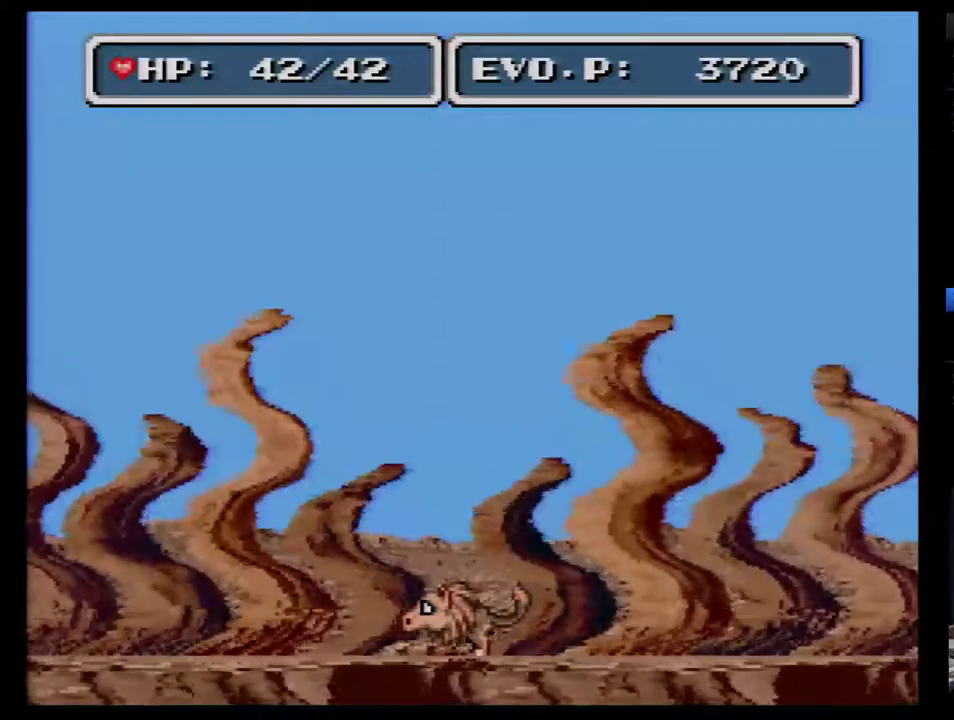
{"buttons": [], "events": []}
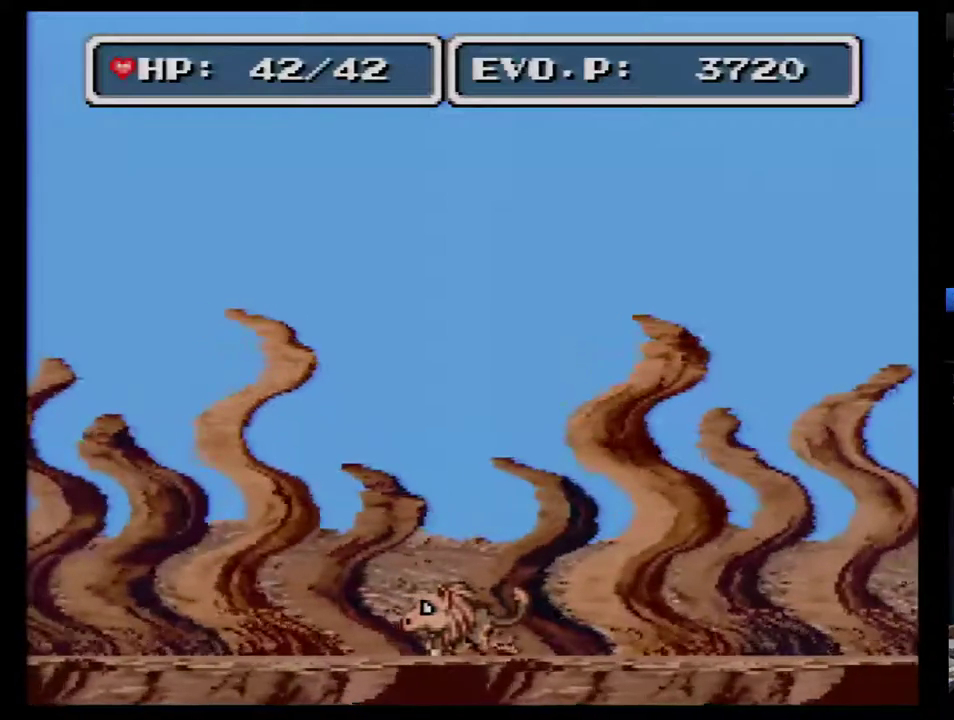
{"buttons": [], "events": []}
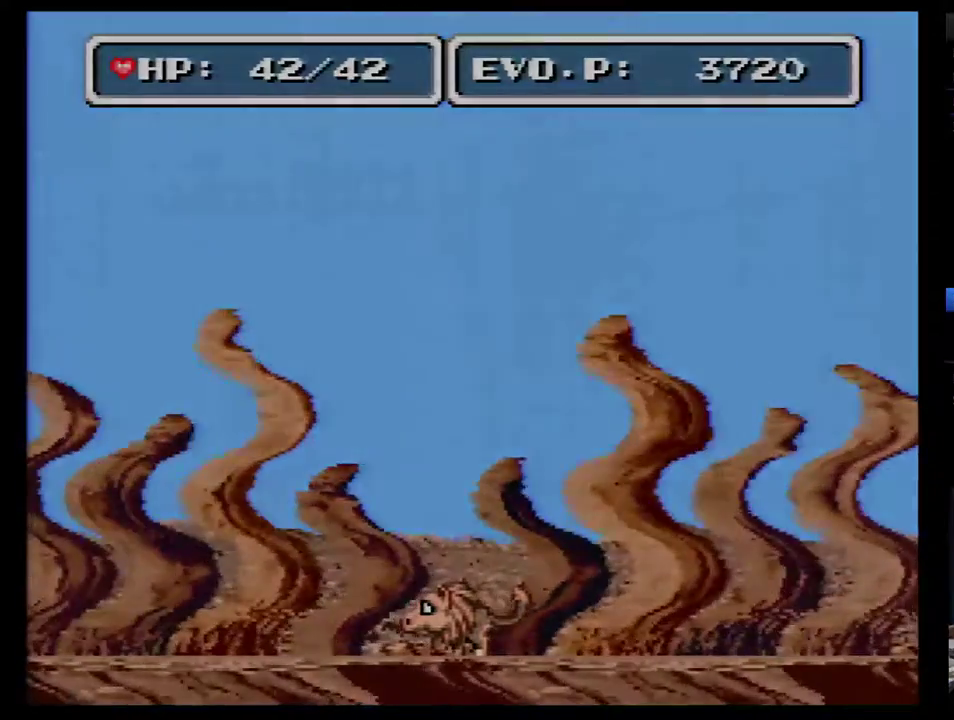
{"buttons": [], "events": []}
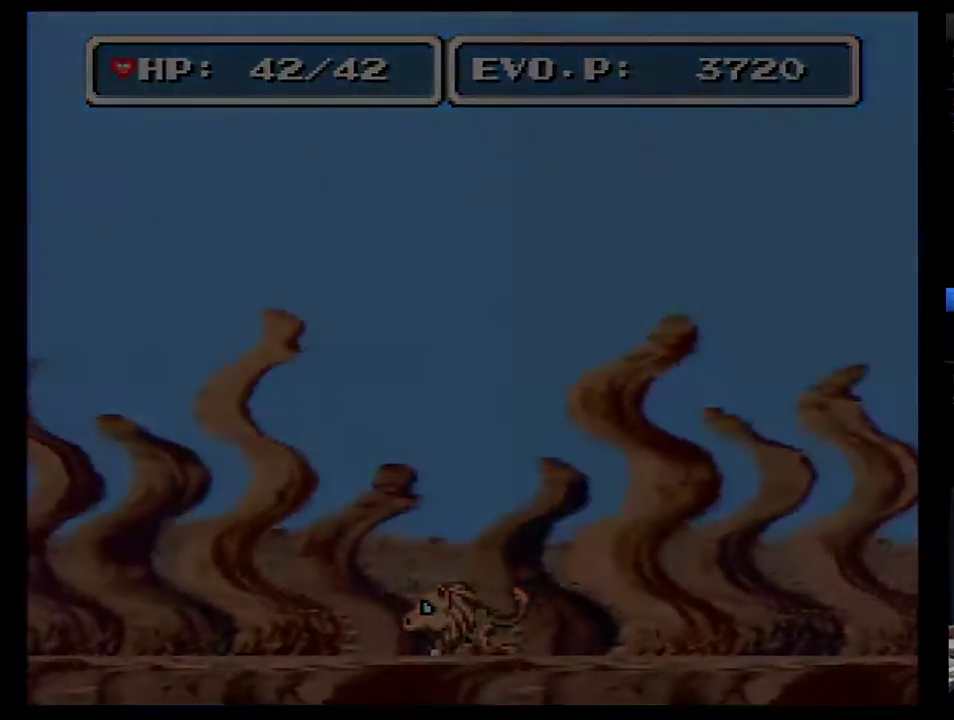
{"buttons": ["DPAD_UP"], "events": [[183, "DPAD_UP", "down"], [283, "DPAD_UP", "up"], [350, "DPAD_UP", "down"], [417, "DPAD_UP", "up"], [467, "DPAD_UP", "down"]]}
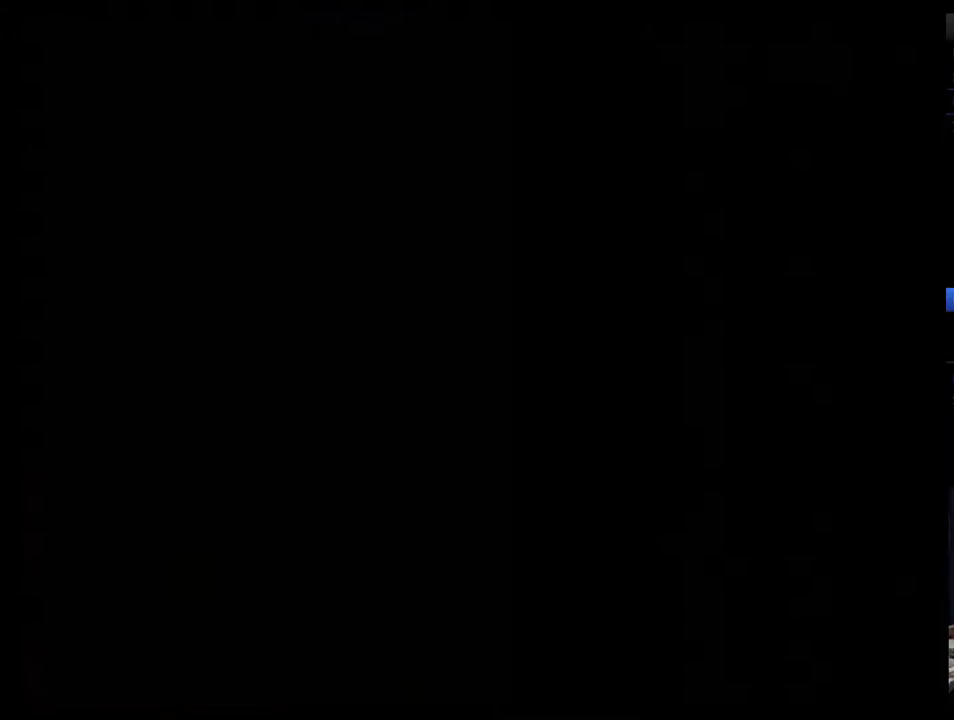
{"buttons": [], "events": [[183, "DPAD_UP", "up"], [250, "DPAD_UP", "down"], [350, "DPAD_UP", "up"], [400, "DPAD_UP", "down"], [467, "DPAD_UP", "up"]]}
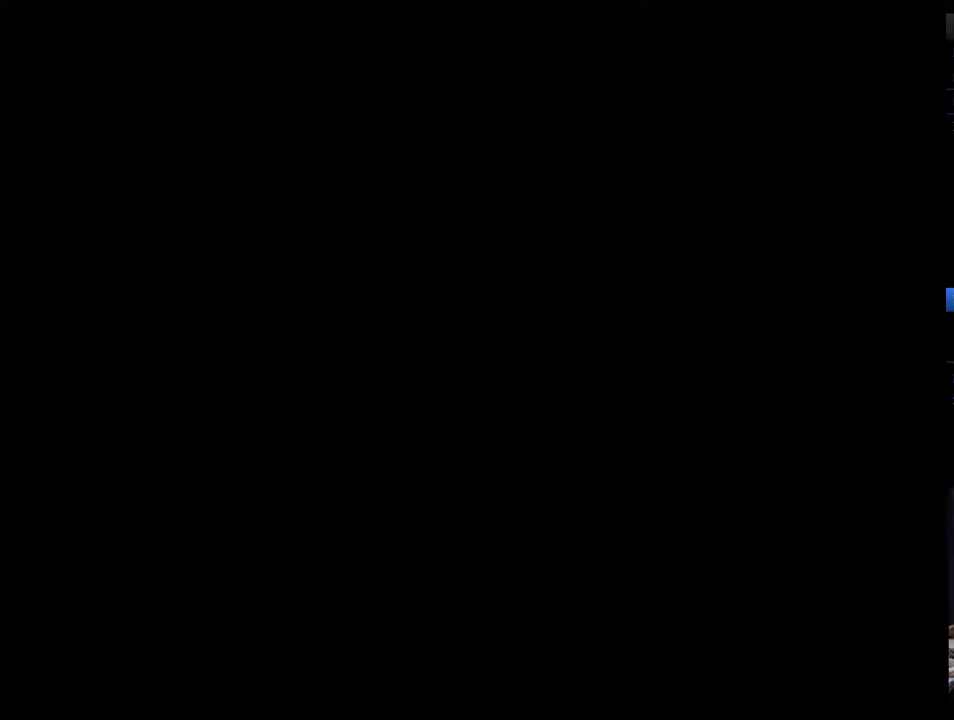
{"buttons": ["DPAD_UP"], "events": [[67, "DPAD_UP", "down"], [117, "DPAD_UP", "up"], [217, "DPAD_UP", "down"], [283, "DPAD_UP", "up"], [350, "DPAD_UP", "down"], [400, "DPAD_UP", "up"], [500, "DPAD_UP", "down"]]}
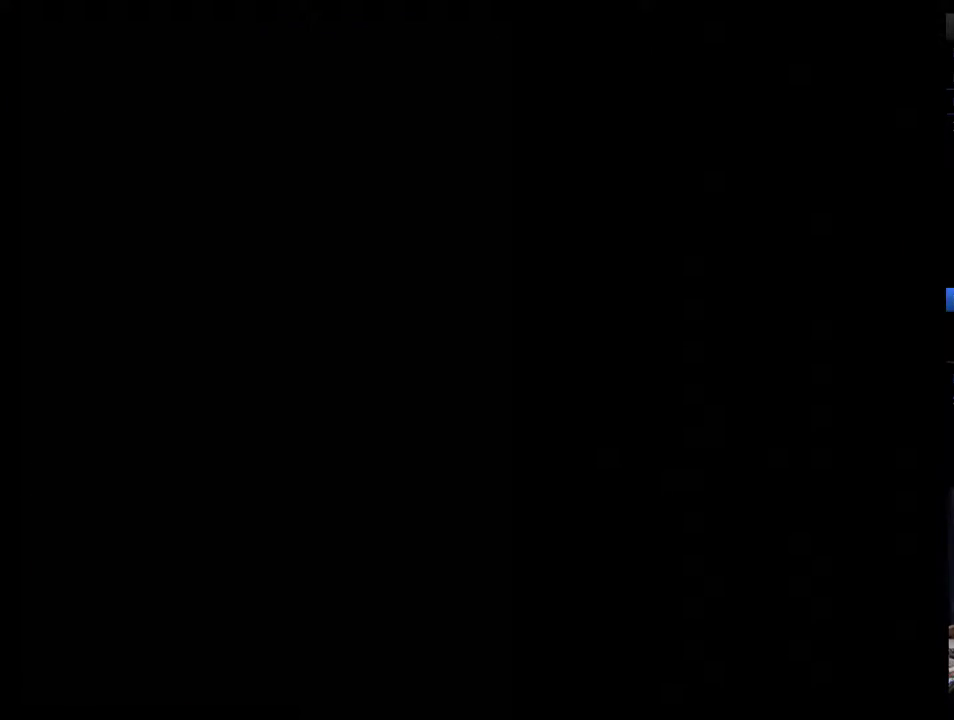
{"buttons": [], "events": [[67, "DPAD_UP", "up"], [150, "DPAD_UP", "down"], [217, "DPAD_UP", "up"]]}
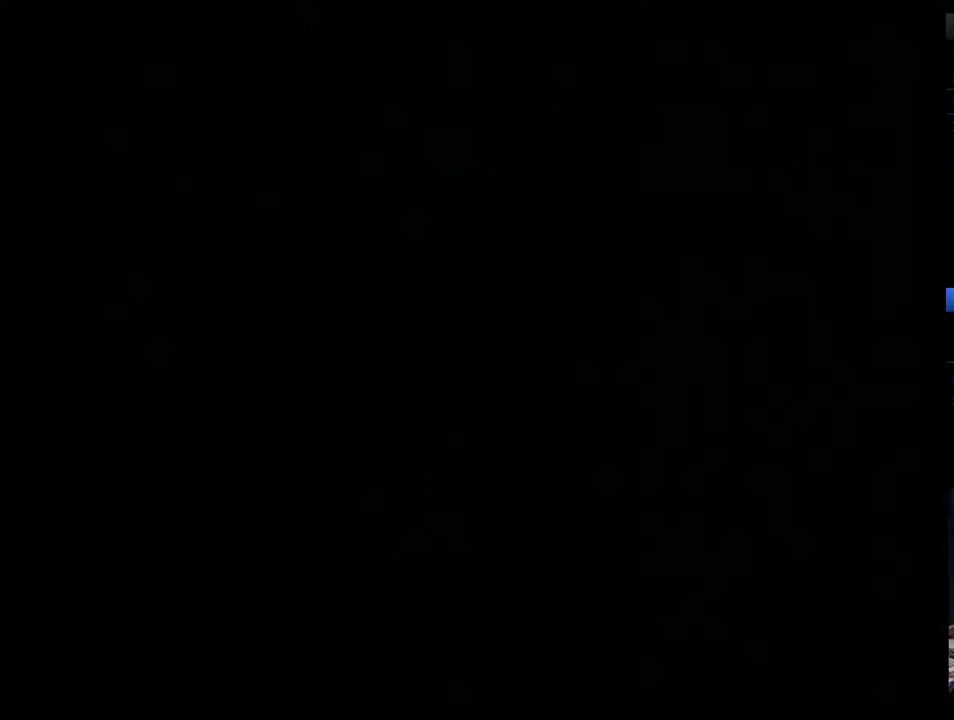
{"buttons": [], "events": [[67, "DPAD_UP", "down"], [117, "DPAD_UP", "up"], [183, "DPAD_UP", "down"], [250, "DPAD_UP", "up"], [300, "DPAD_UP", "down"], [367, "DPAD_UP", "up"]]}
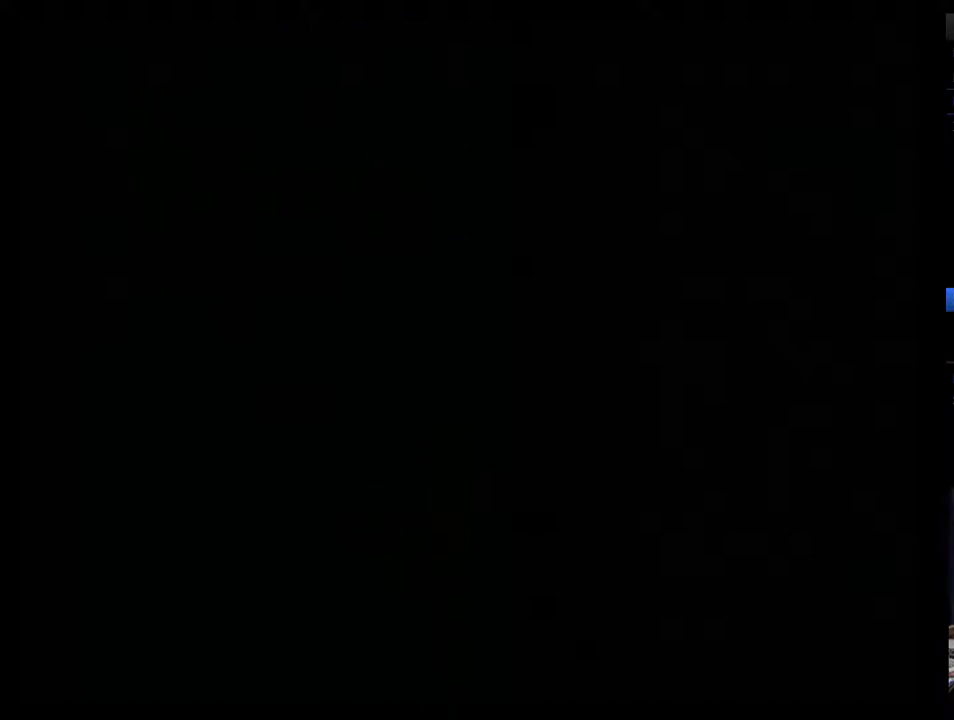
{"buttons": [], "events": [[300, "DPAD_UP", "down"], [367, "DPAD_UP", "up"]]}